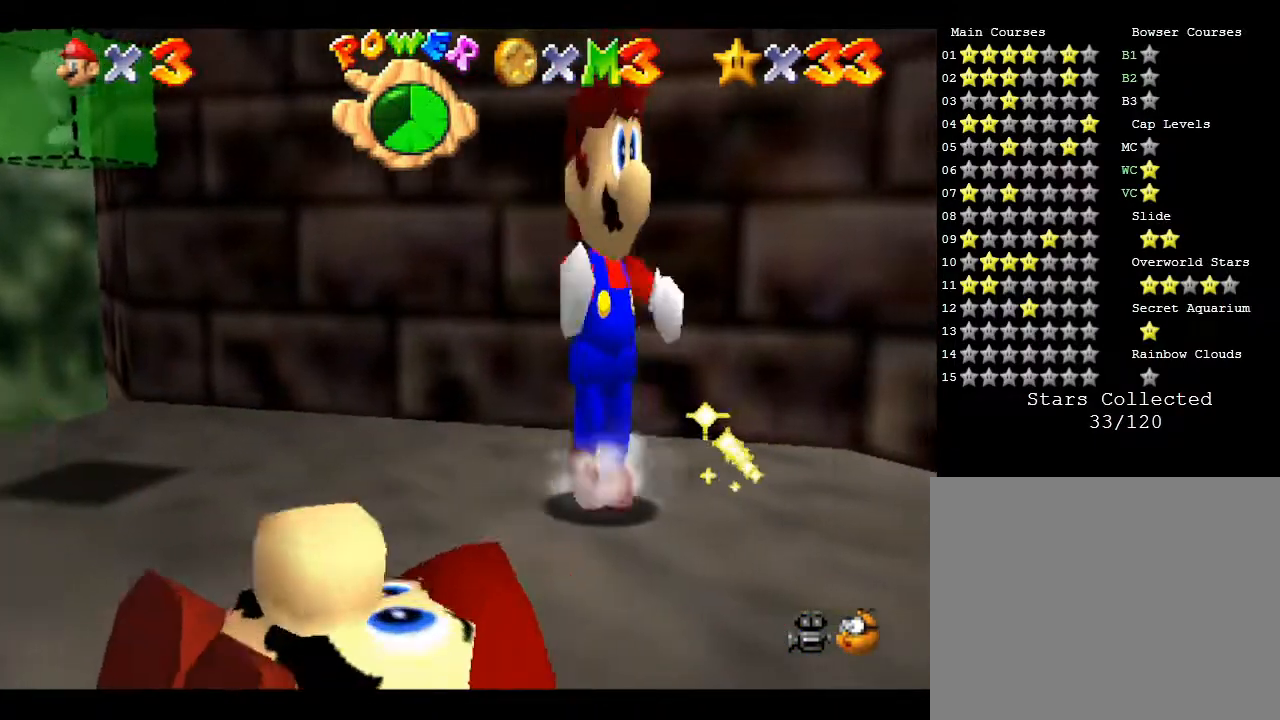
Gameplay with a controller (Nintendo layout); each line is a JSON object with the inputs held at the frame after it. "events" lists button and stick changes between this image and that frame as [ms after this image, input, new state], when the widget could be followed in between. Not read: L3 R3.
{"buttons": [], "left_stick": "down-left", "events": [[117, "left_stick", "left"], [217, "left_stick", "down-left"]]}
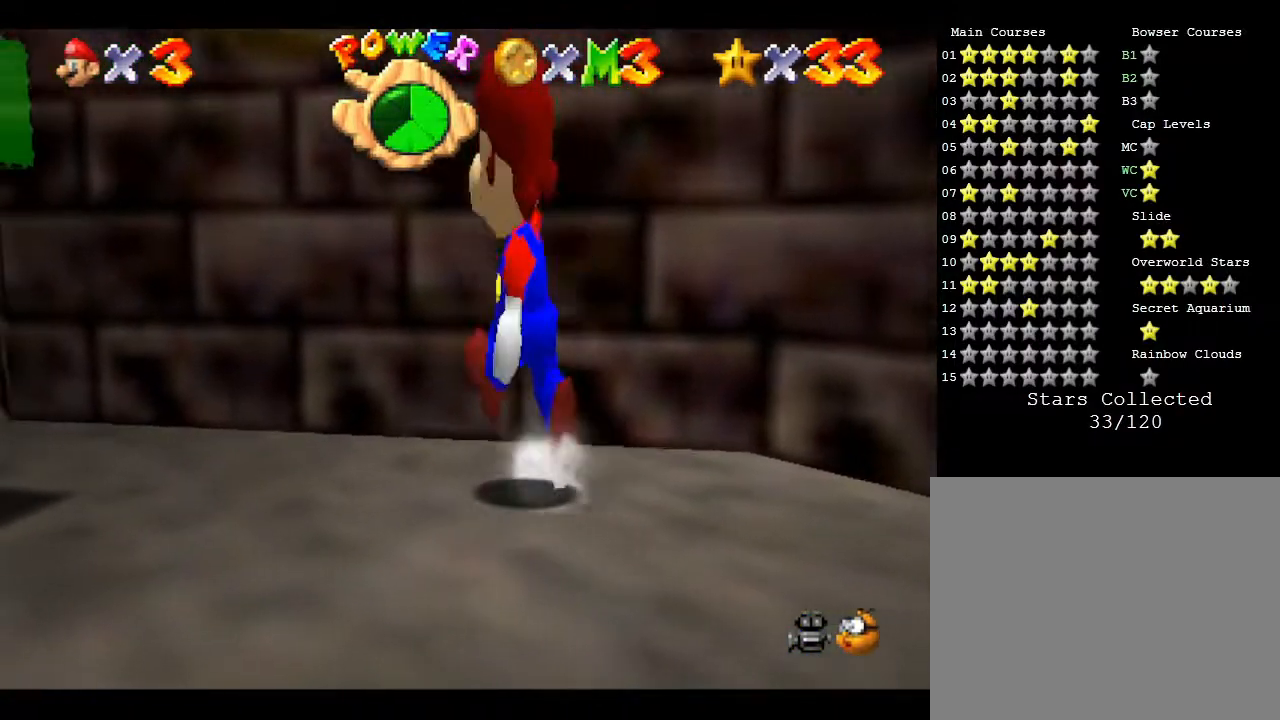
{"buttons": [], "left_stick": "down-left", "events": []}
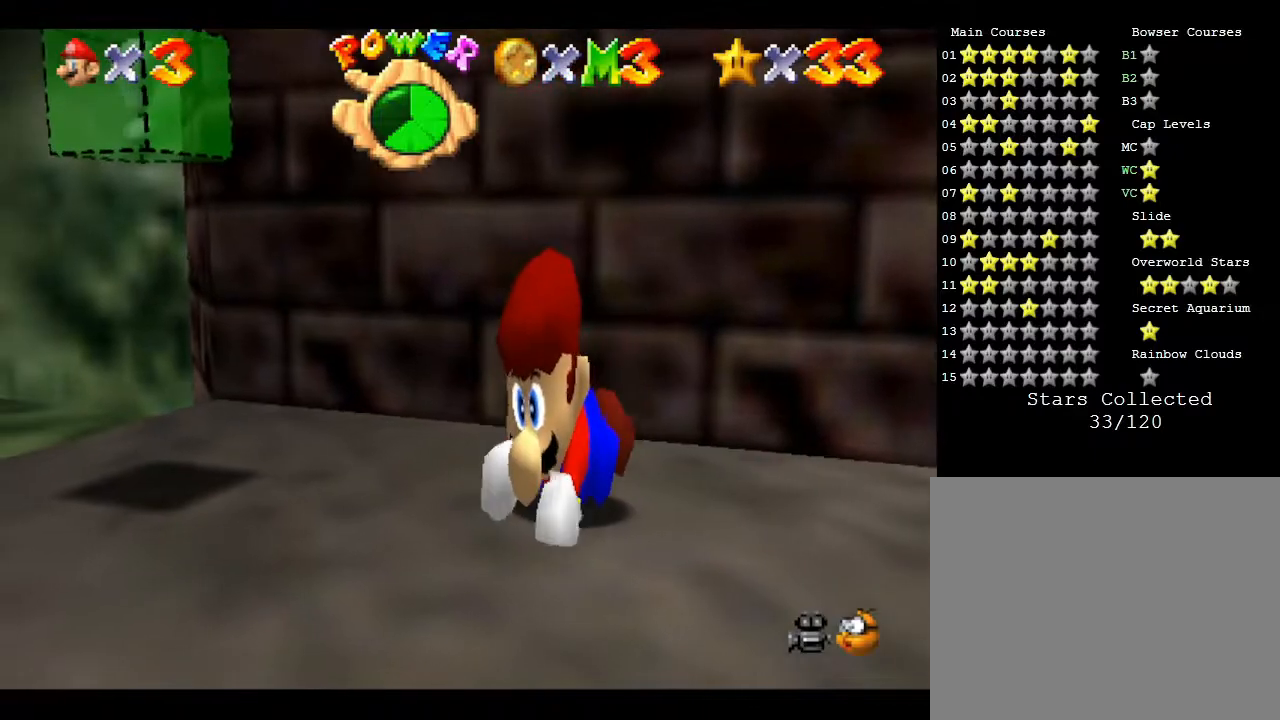
{"buttons": [], "left_stick": "down-left", "events": [[17, "left_stick", "center"], [350, "left_stick", "down-left"]]}
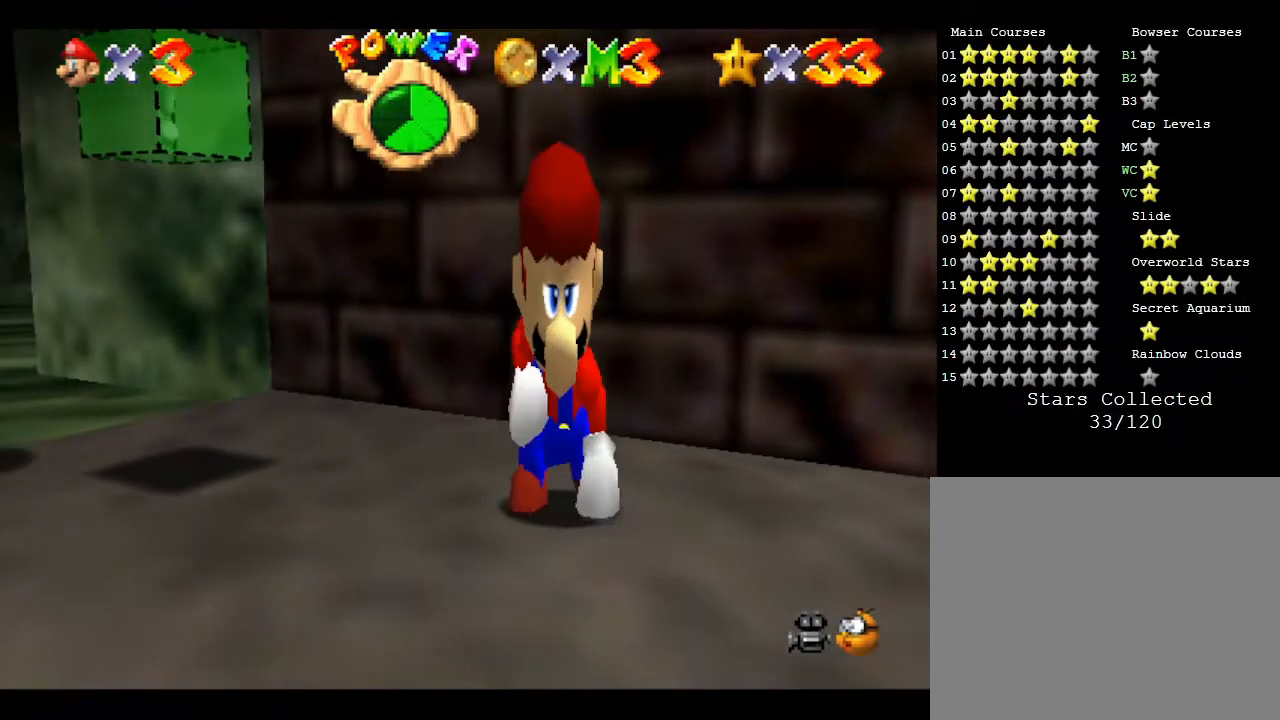
{"buttons": [], "left_stick": "down-left", "events": []}
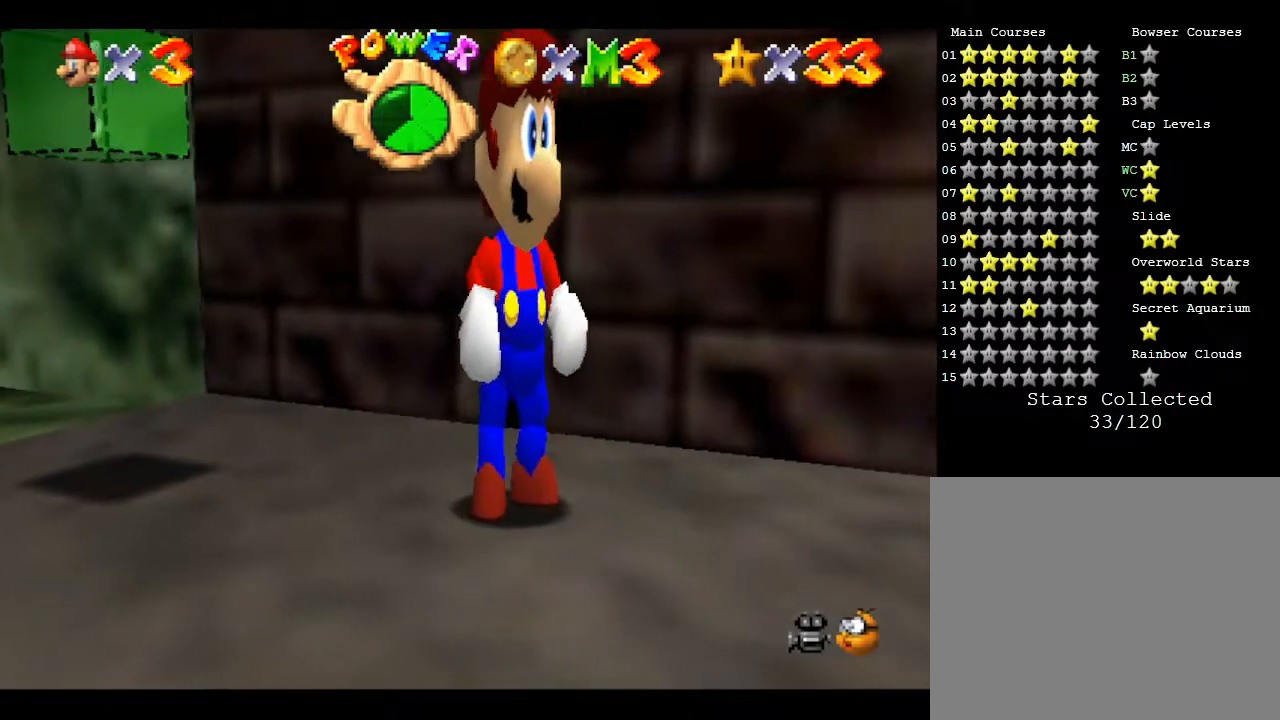
{"buttons": [], "left_stick": "left", "events": [[400, "left_stick", "left"]]}
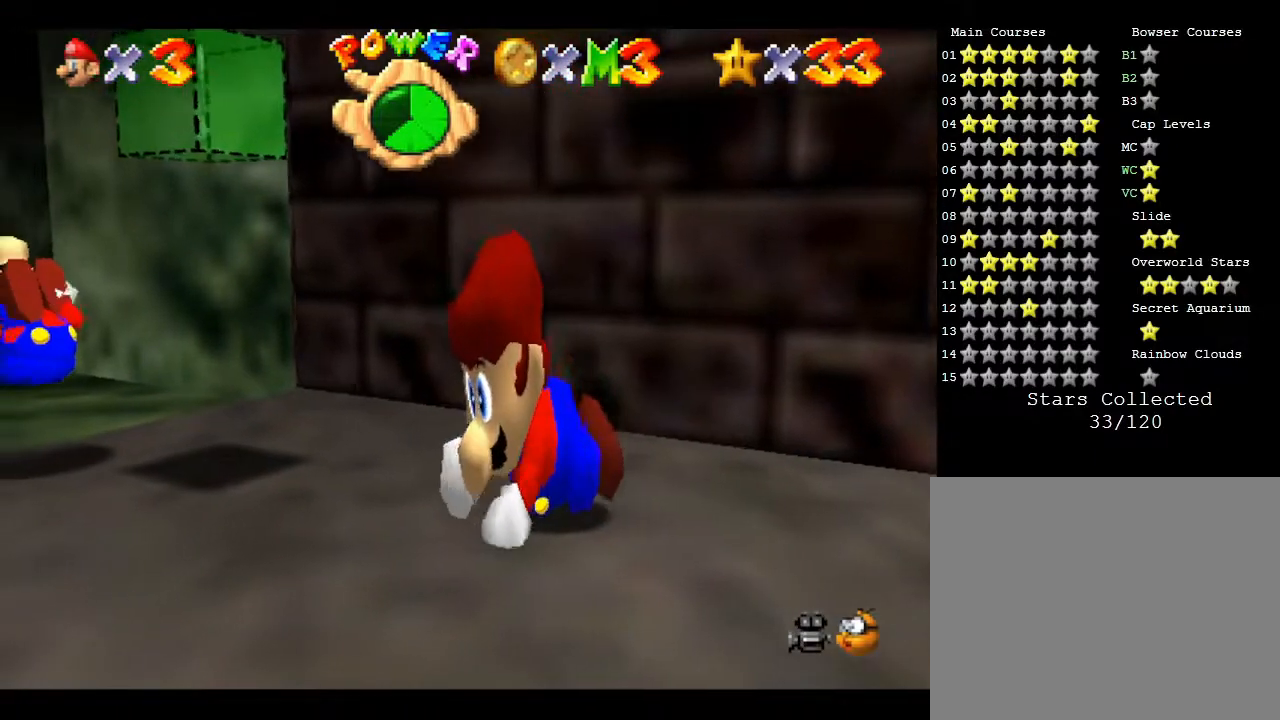
{"buttons": ["A"], "left_stick": "left", "events": [[383, "A", "down"]]}
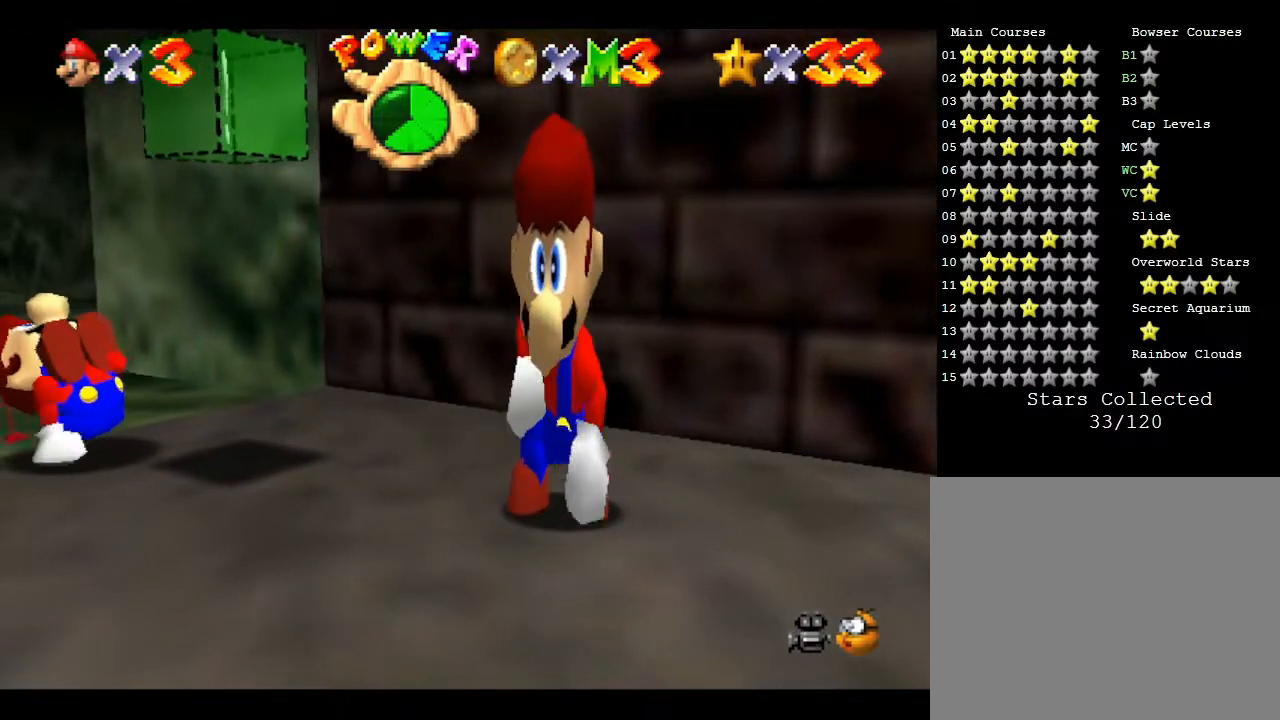
{"buttons": ["A"], "left_stick": "left", "events": [[100, "A", "up"], [350, "A", "down"]]}
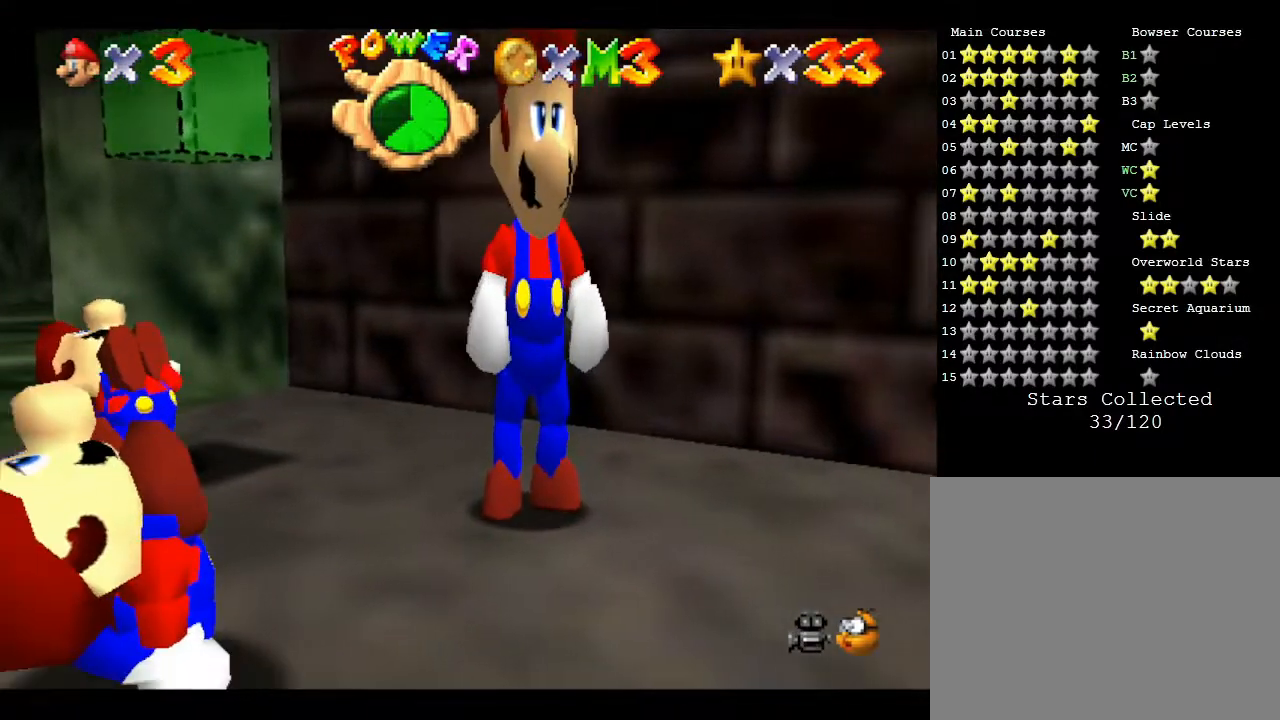
{"buttons": [], "left_stick": "center", "events": [[117, "A", "up"], [150, "left_stick", "center"], [217, "A", "down"], [467, "A", "up"]]}
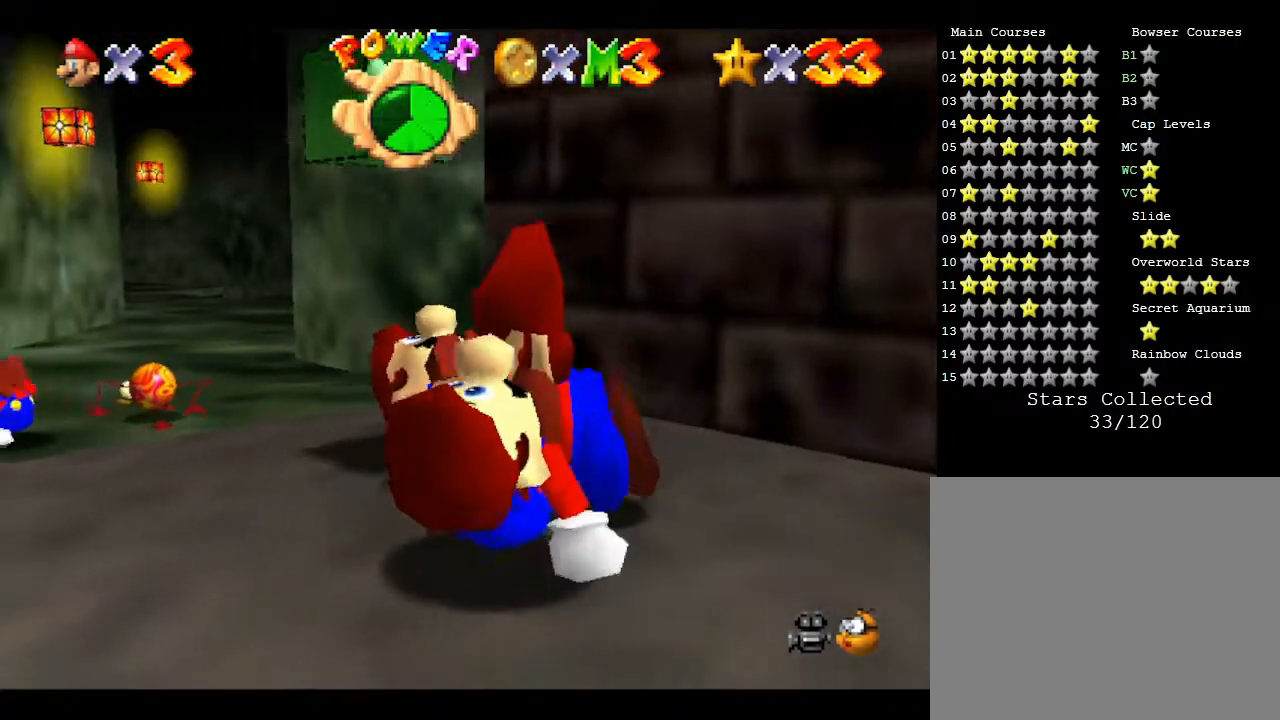
{"buttons": ["B"], "left_stick": "center", "events": [[117, "left_stick", "right"], [183, "left_stick", "center"], [217, "B", "down"], [367, "B", "up"], [483, "B", "down"]]}
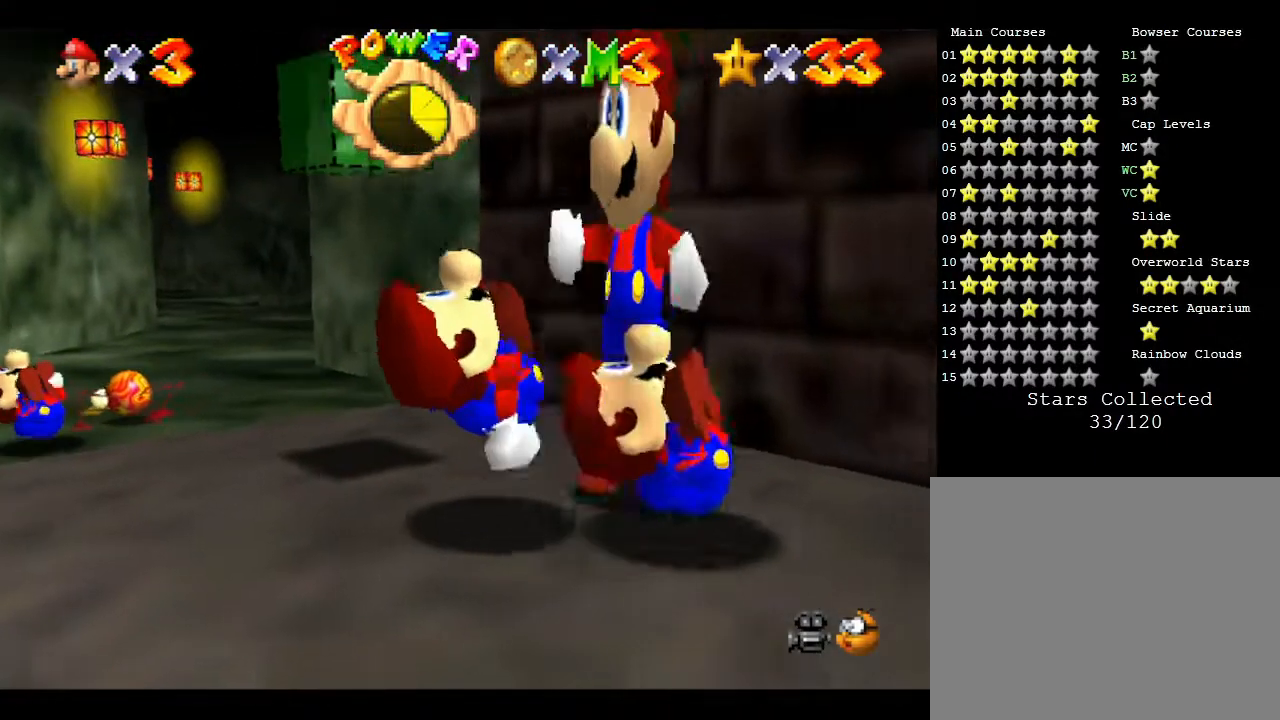
{"buttons": ["B"], "left_stick": "center", "events": [[100, "B", "up"], [267, "B", "down"], [383, "B", "up"], [483, "B", "down"]]}
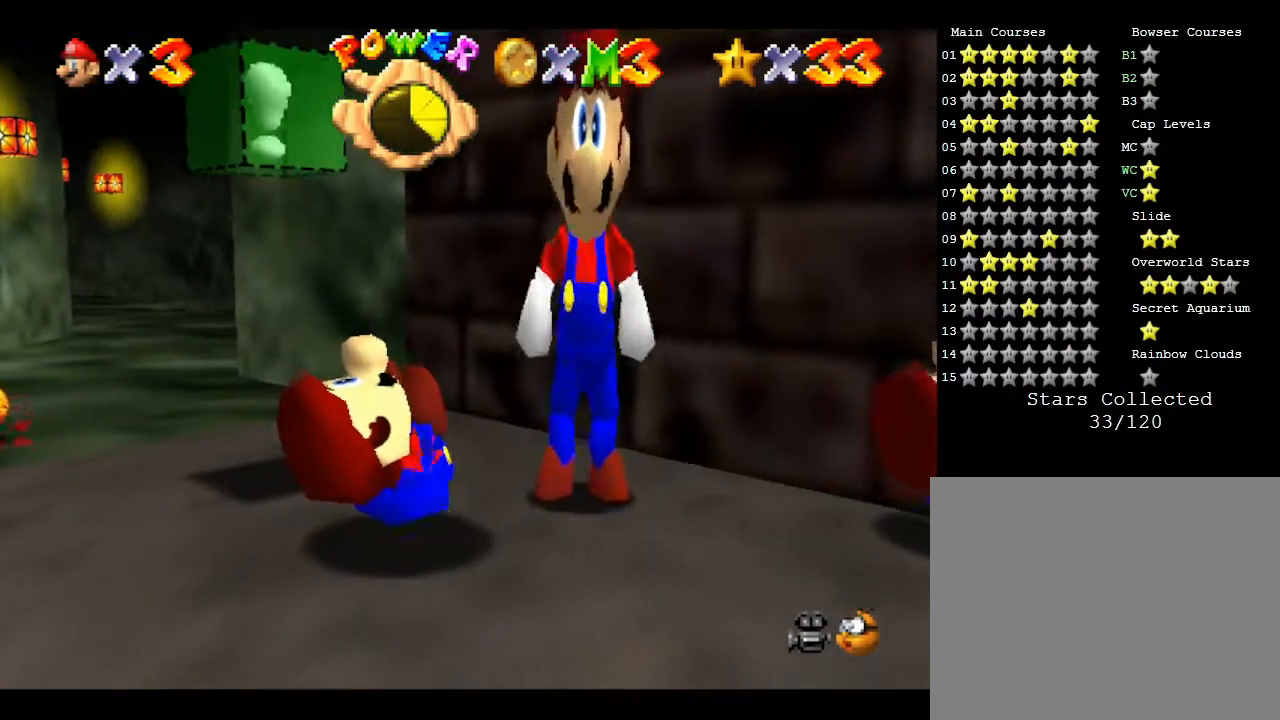
{"buttons": [], "left_stick": "center", "events": [[117, "B", "up"], [233, "B", "down"], [417, "B", "up"]]}
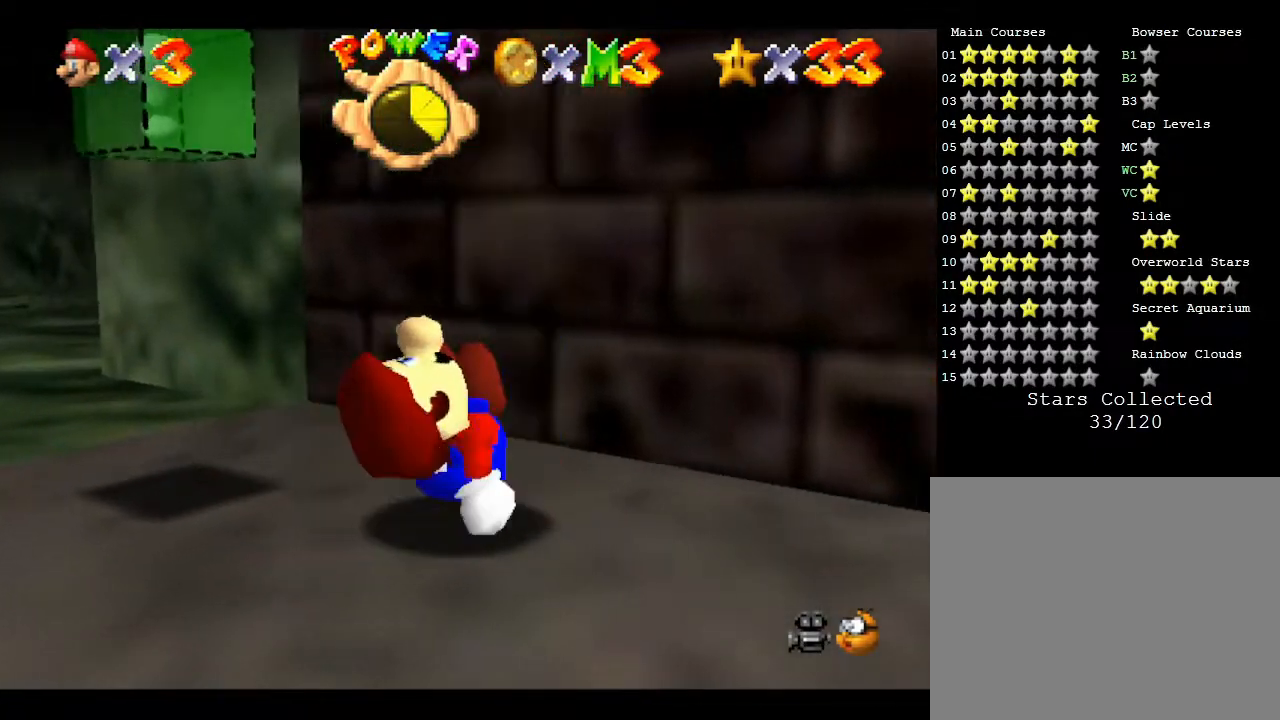
{"buttons": ["A"], "left_stick": "center", "events": [[33, "A", "down"], [283, "A", "up"], [433, "A", "down"]]}
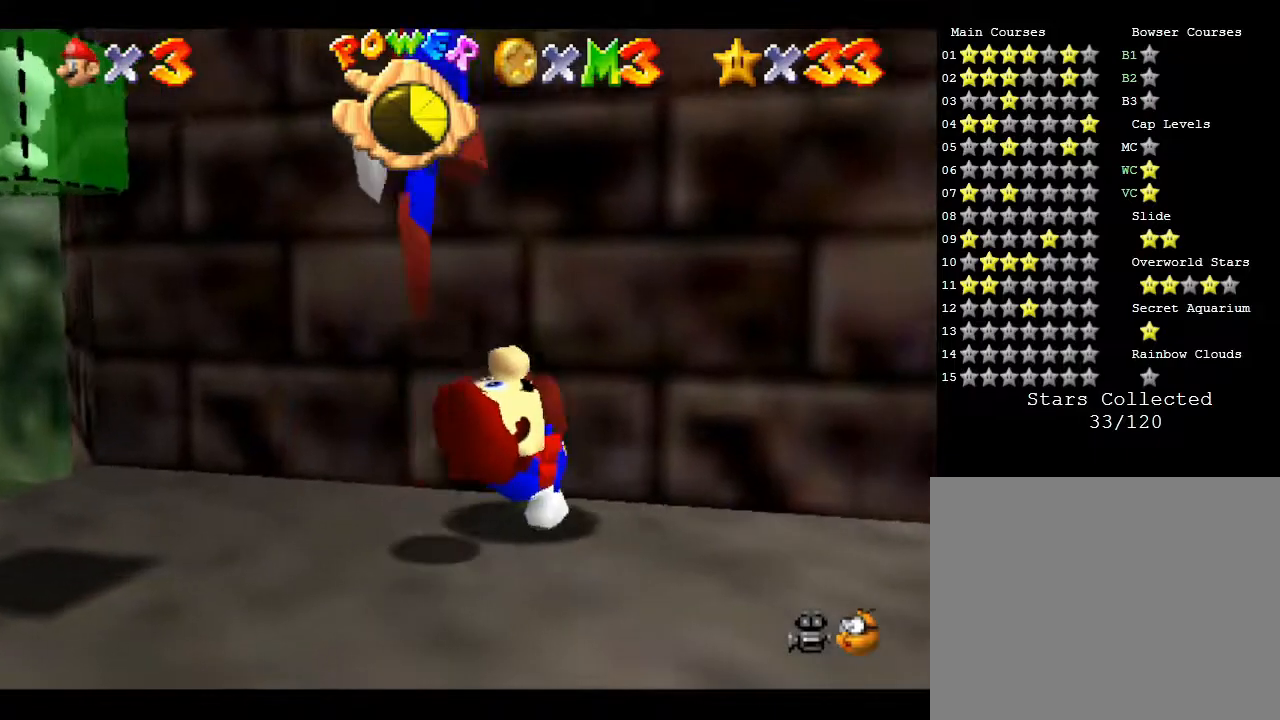
{"buttons": [], "left_stick": "right", "events": [[117, "A", "up"], [433, "left_stick", "right"]]}
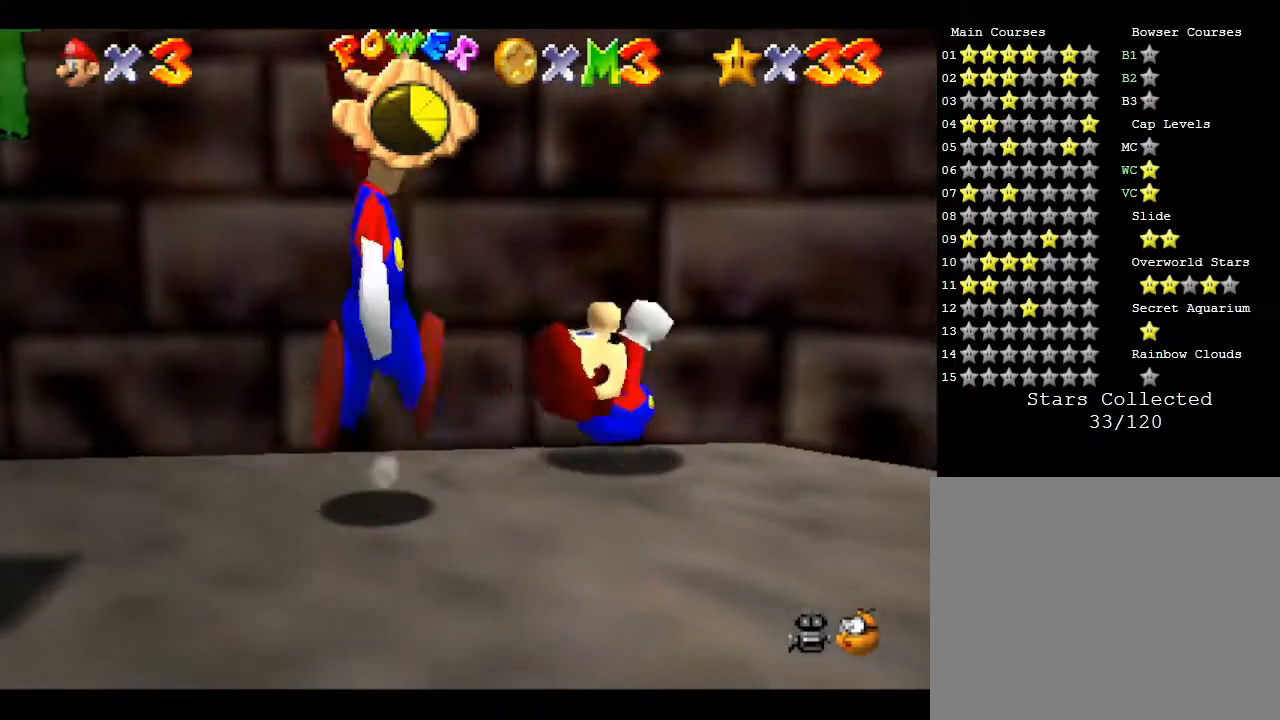
{"buttons": [], "left_stick": "right", "events": [[67, "A", "down"], [317, "A", "up"]]}
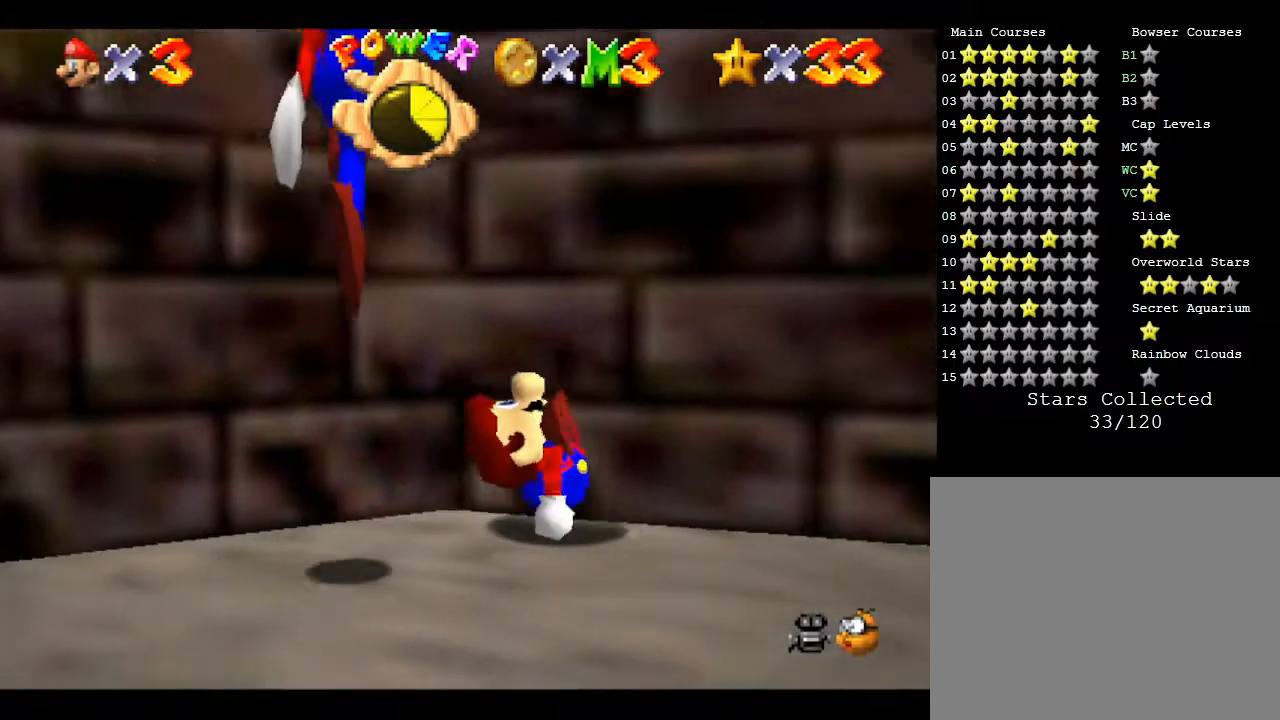
{"buttons": [], "left_stick": "center", "events": [[100, "left_stick", "up-right"], [233, "left_stick", "center"]]}
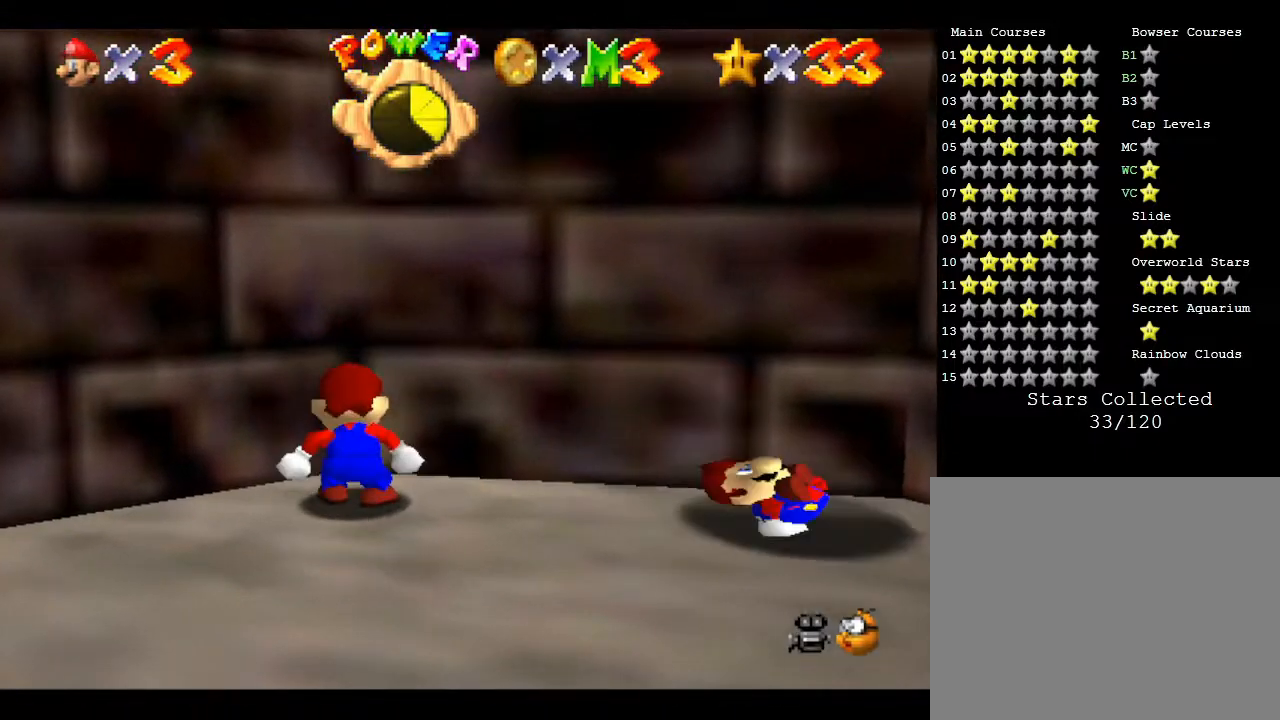
{"buttons": [], "left_stick": "down-left", "events": [[150, "left_stick", "down-left"]]}
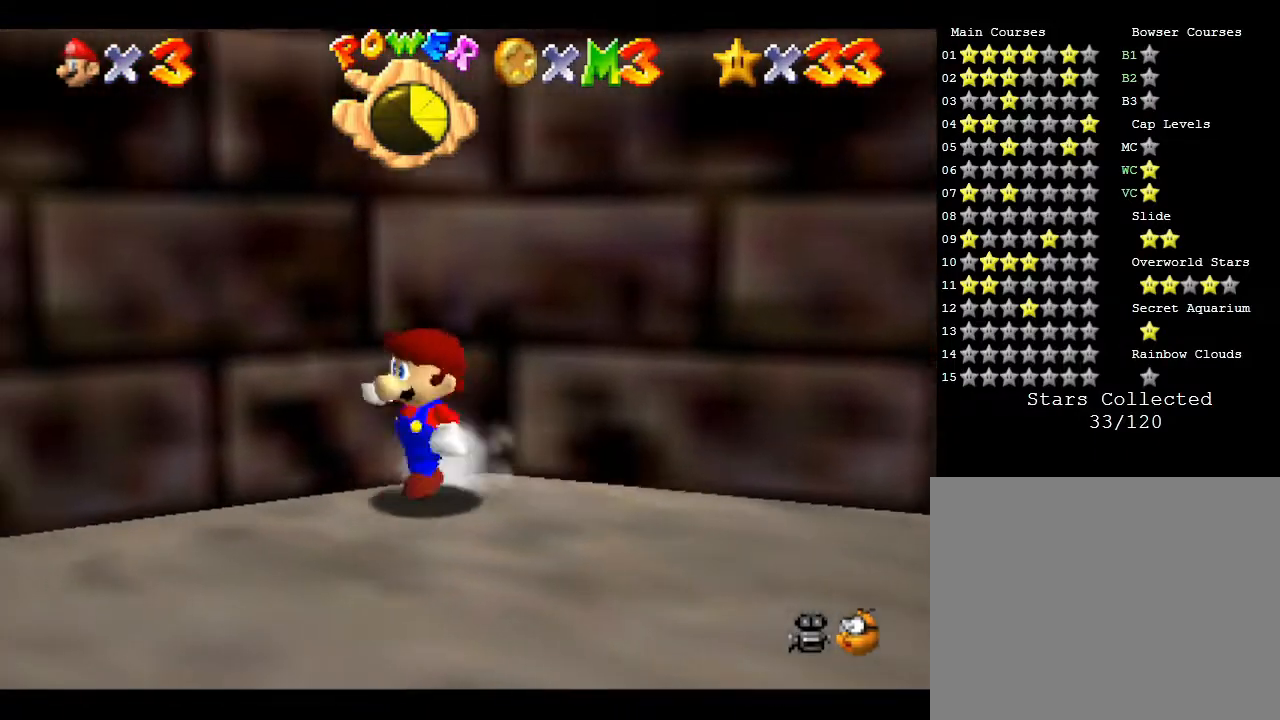
{"buttons": [], "left_stick": "down-left", "events": []}
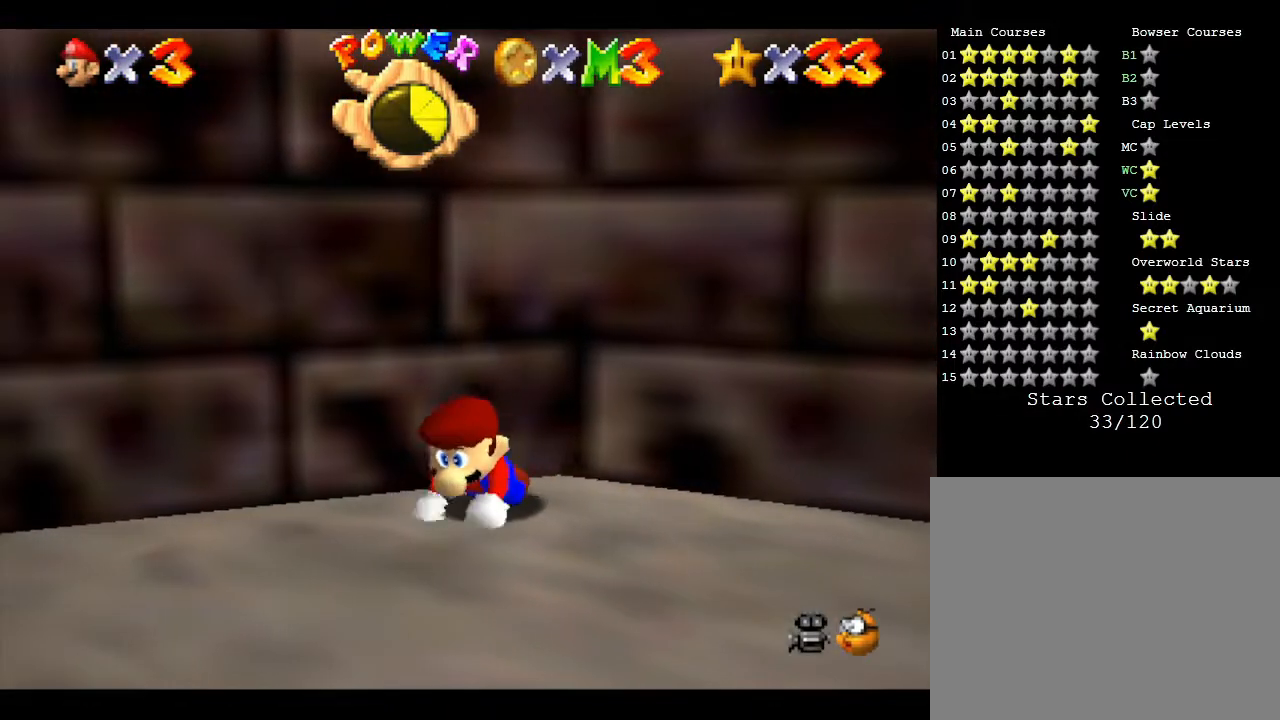
{"buttons": [], "left_stick": "left", "events": [[283, "left_stick", "left"]]}
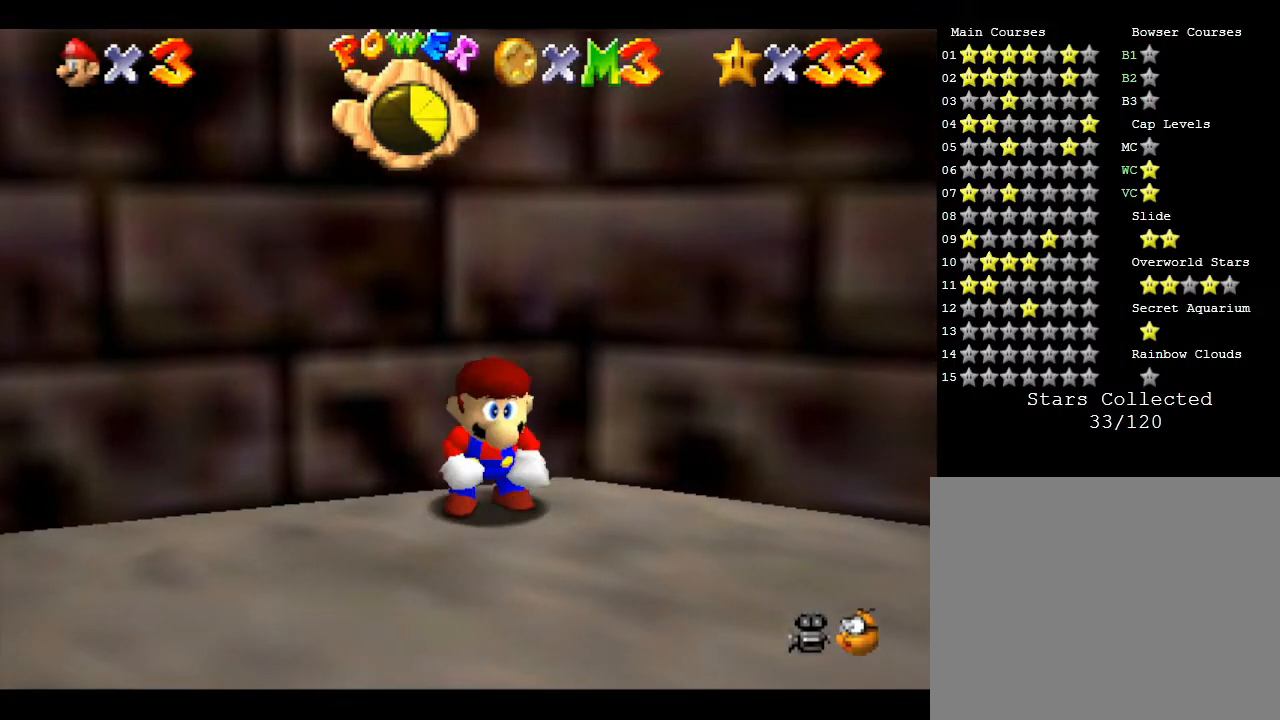
{"buttons": [], "left_stick": "down-left", "events": [[167, "left_stick", "down-left"]]}
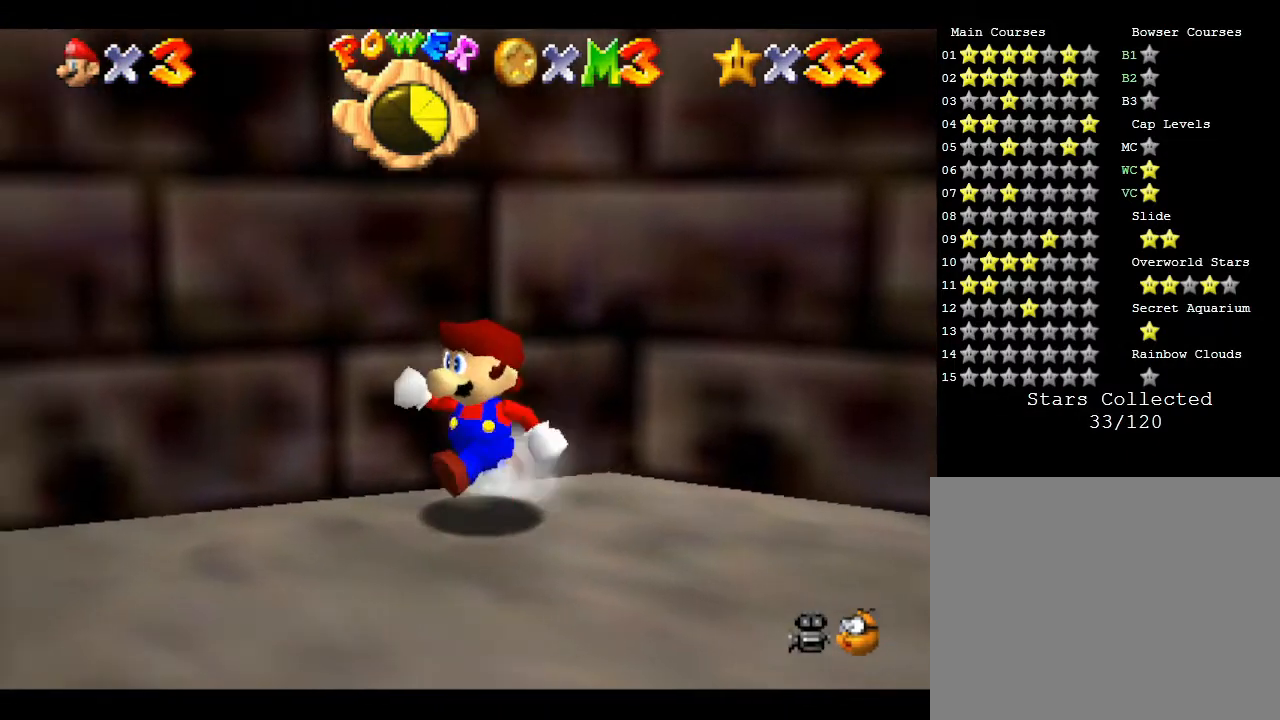
{"buttons": [], "left_stick": "down-left", "events": []}
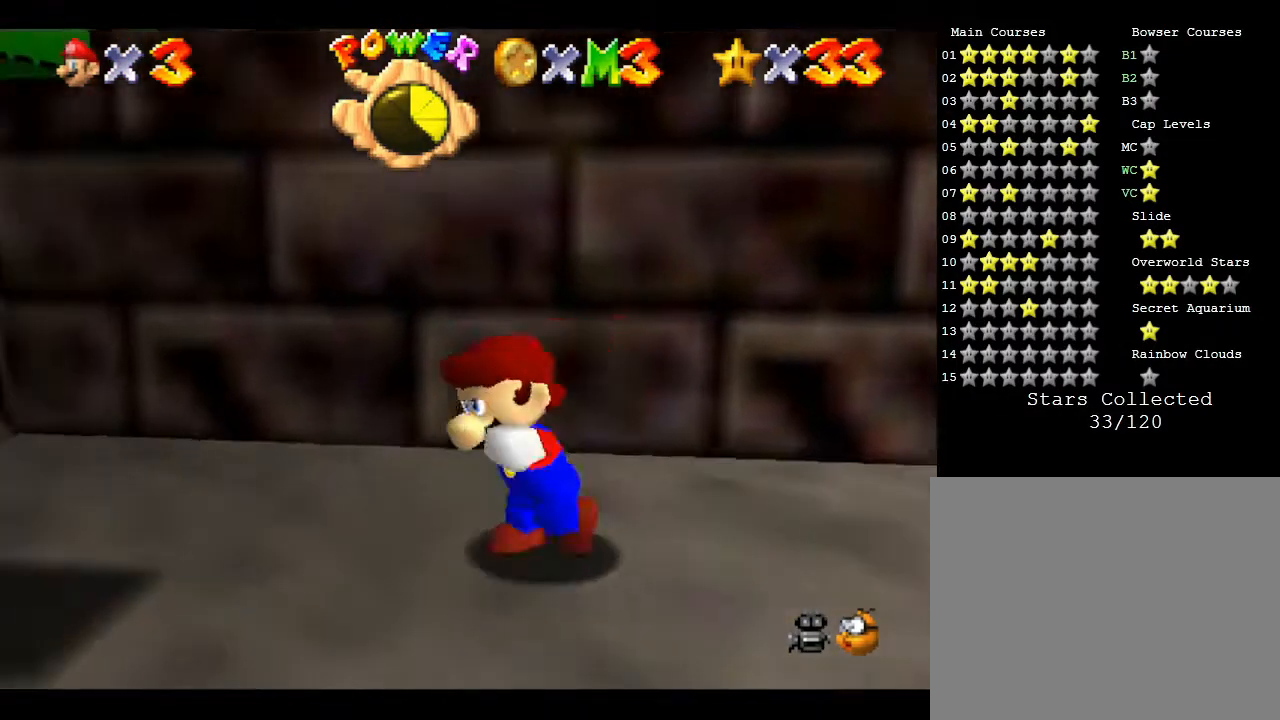
{"buttons": [], "left_stick": "left", "events": [[50, "left_stick", "left"]]}
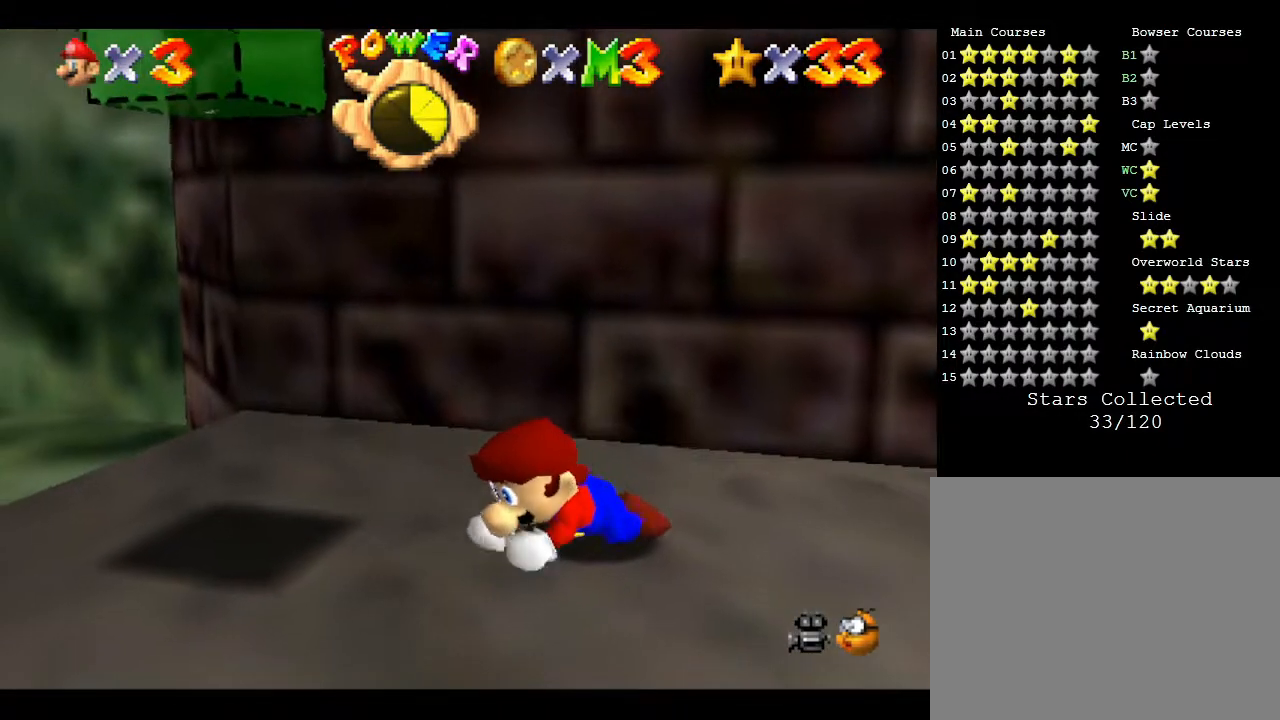
{"buttons": [], "left_stick": "left", "events": []}
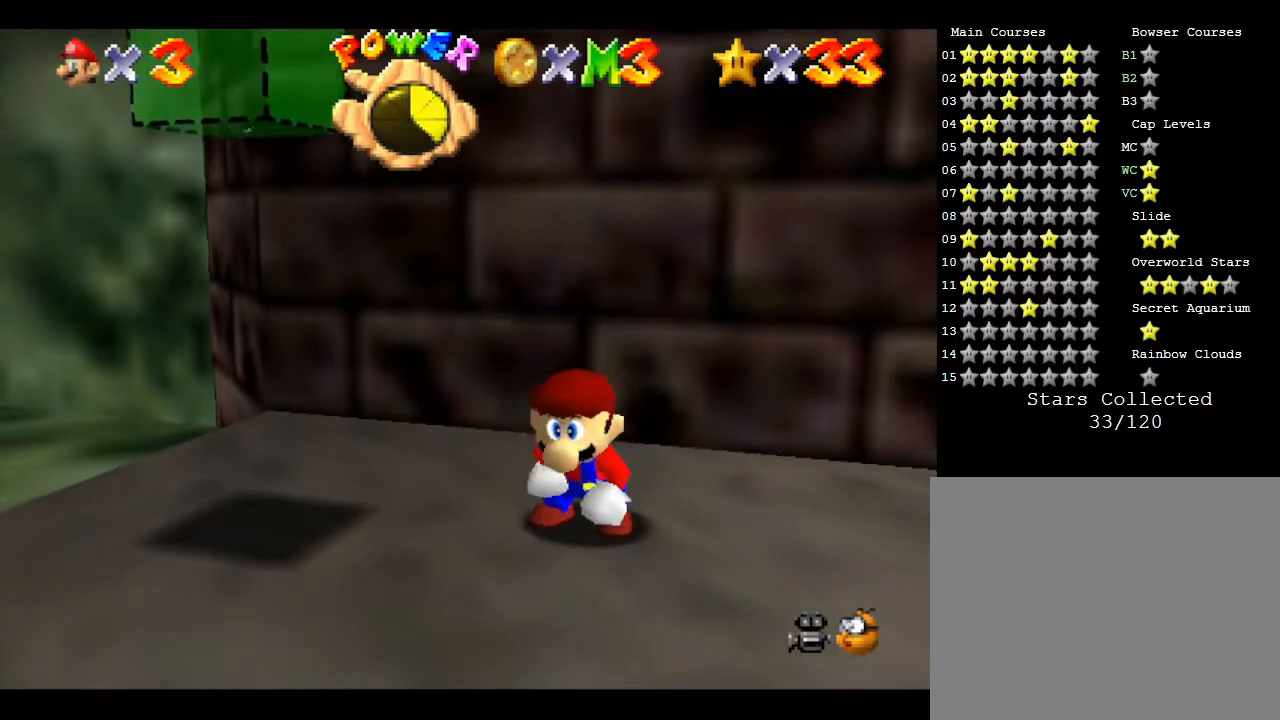
{"buttons": [], "left_stick": "left", "events": []}
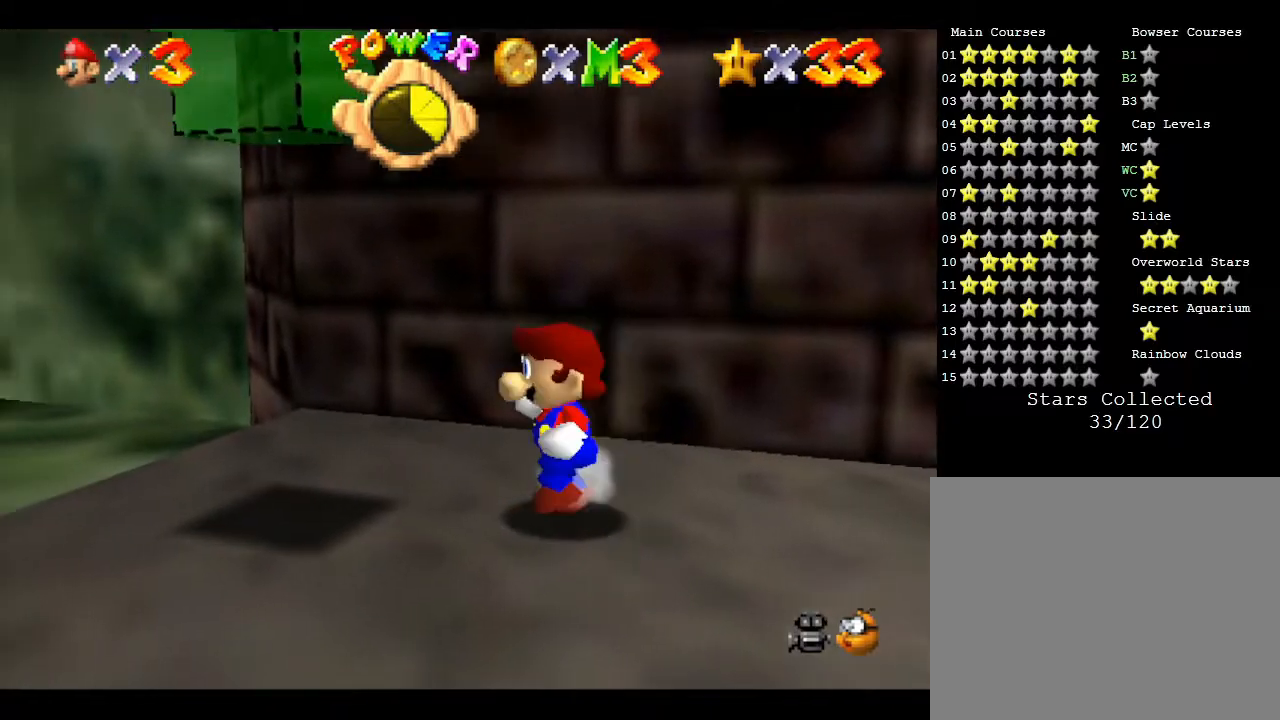
{"buttons": [], "left_stick": "left", "events": []}
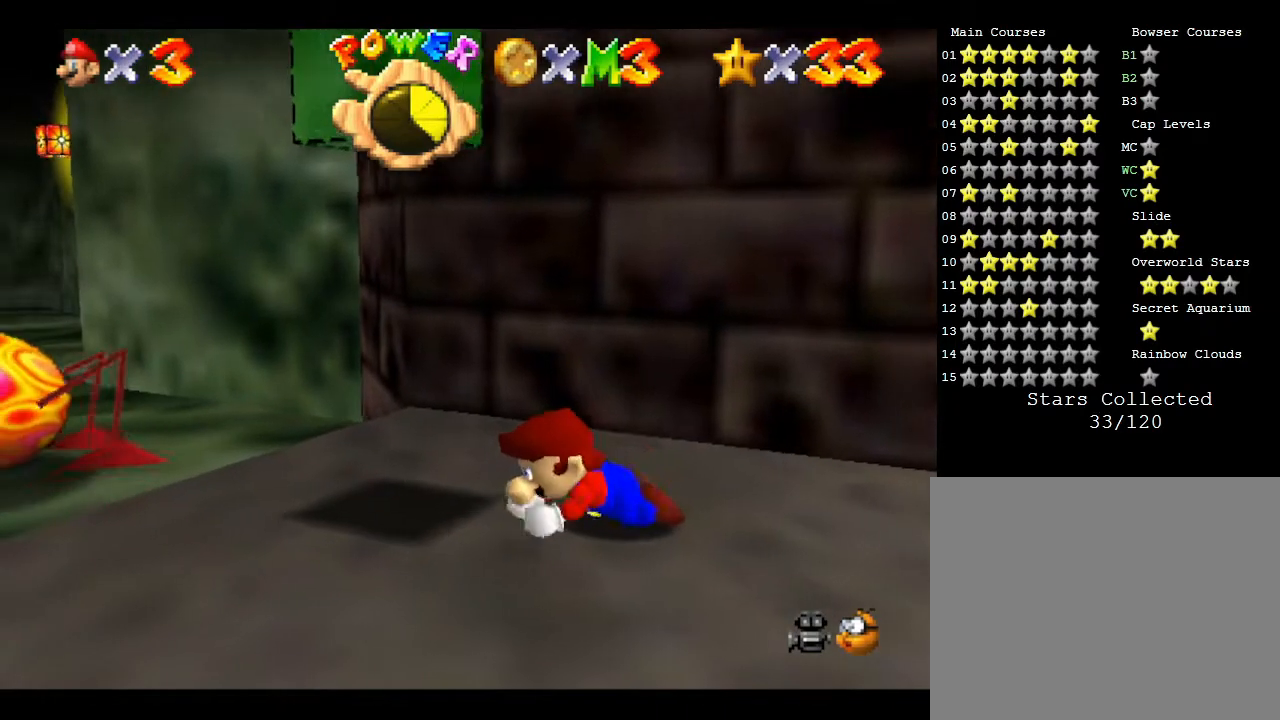
{"buttons": [], "left_stick": "left", "events": []}
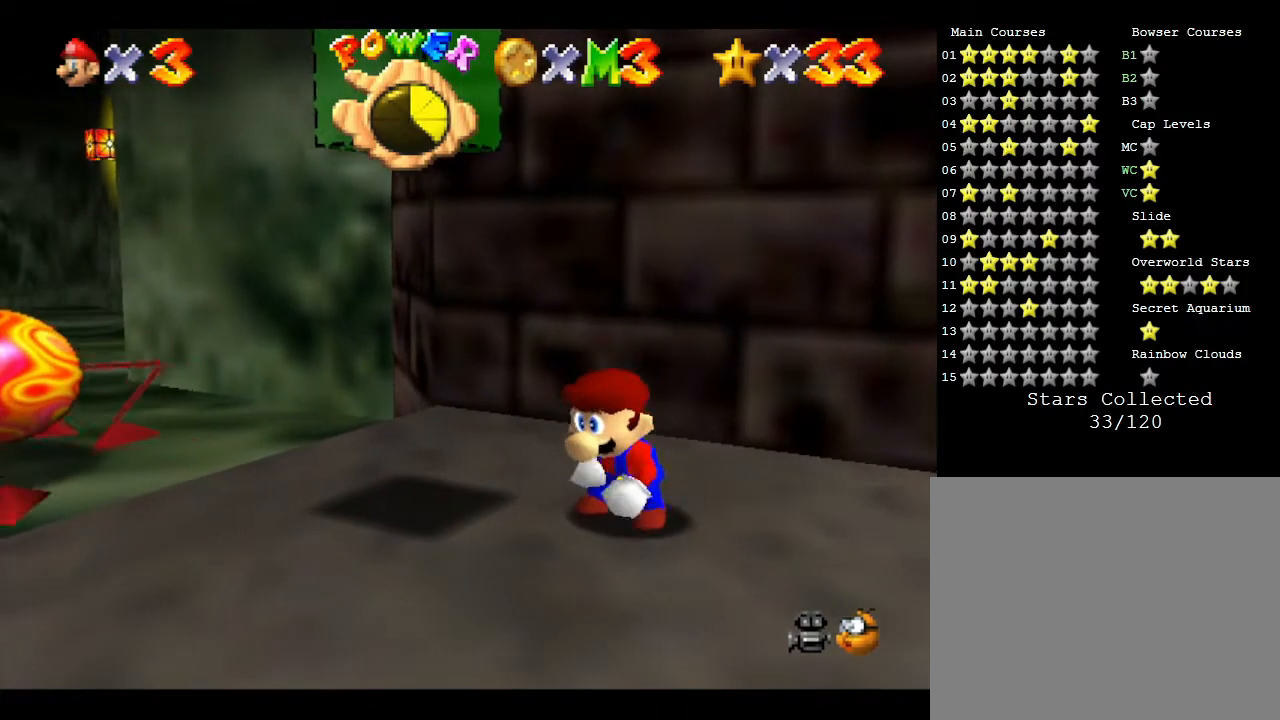
{"buttons": [], "left_stick": "left", "events": [[17, "left_stick", "up-left"], [267, "left_stick", "left"]]}
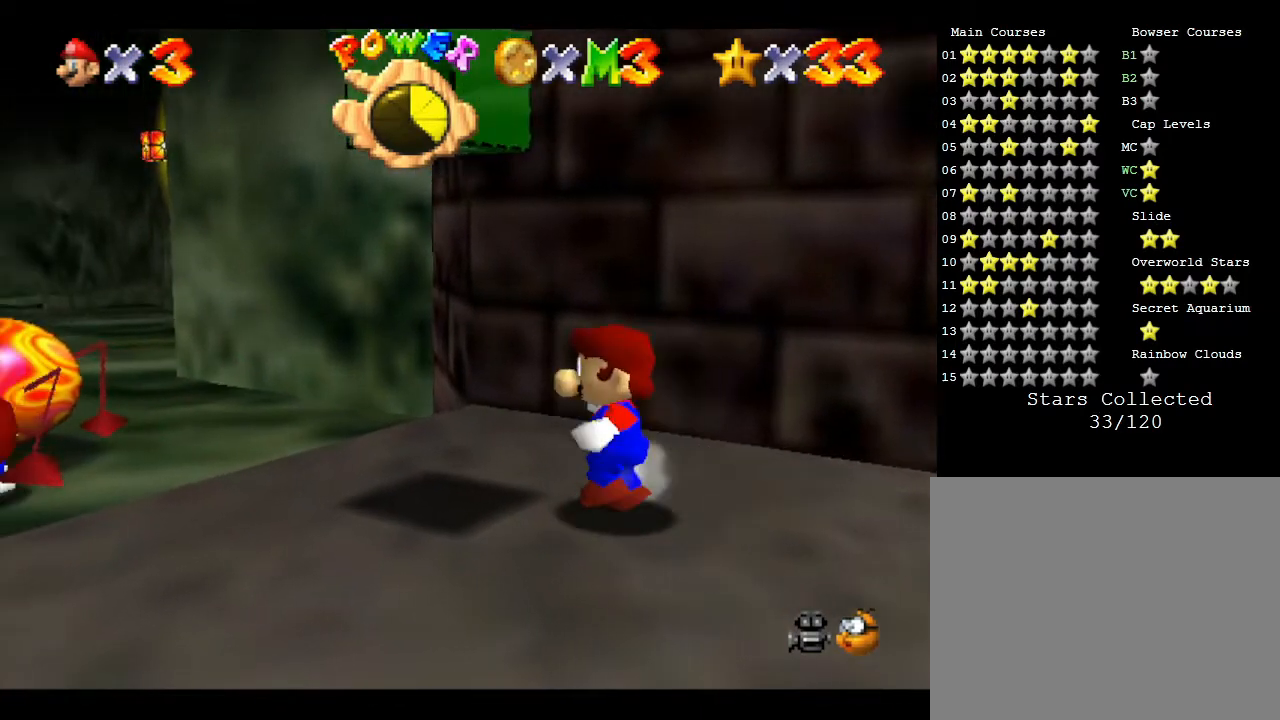
{"buttons": [], "left_stick": "left", "events": []}
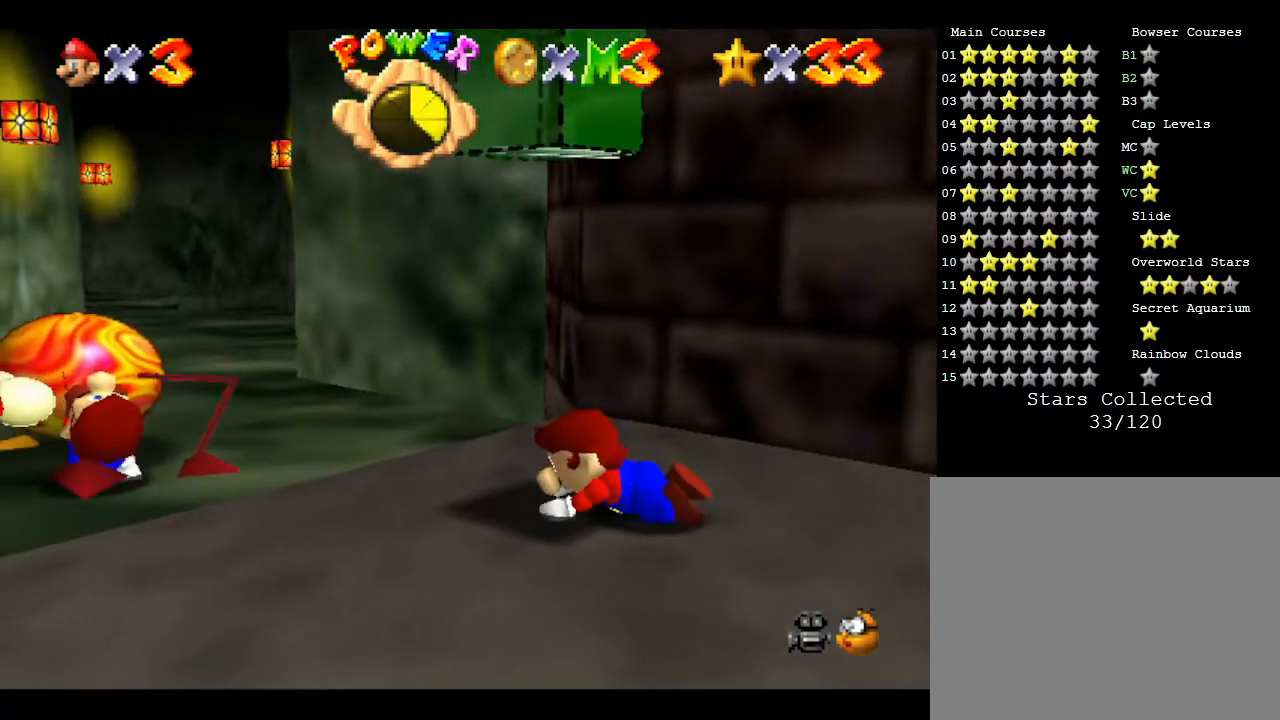
{"buttons": [], "left_stick": "up-left", "events": [[133, "left_stick", "up-left"]]}